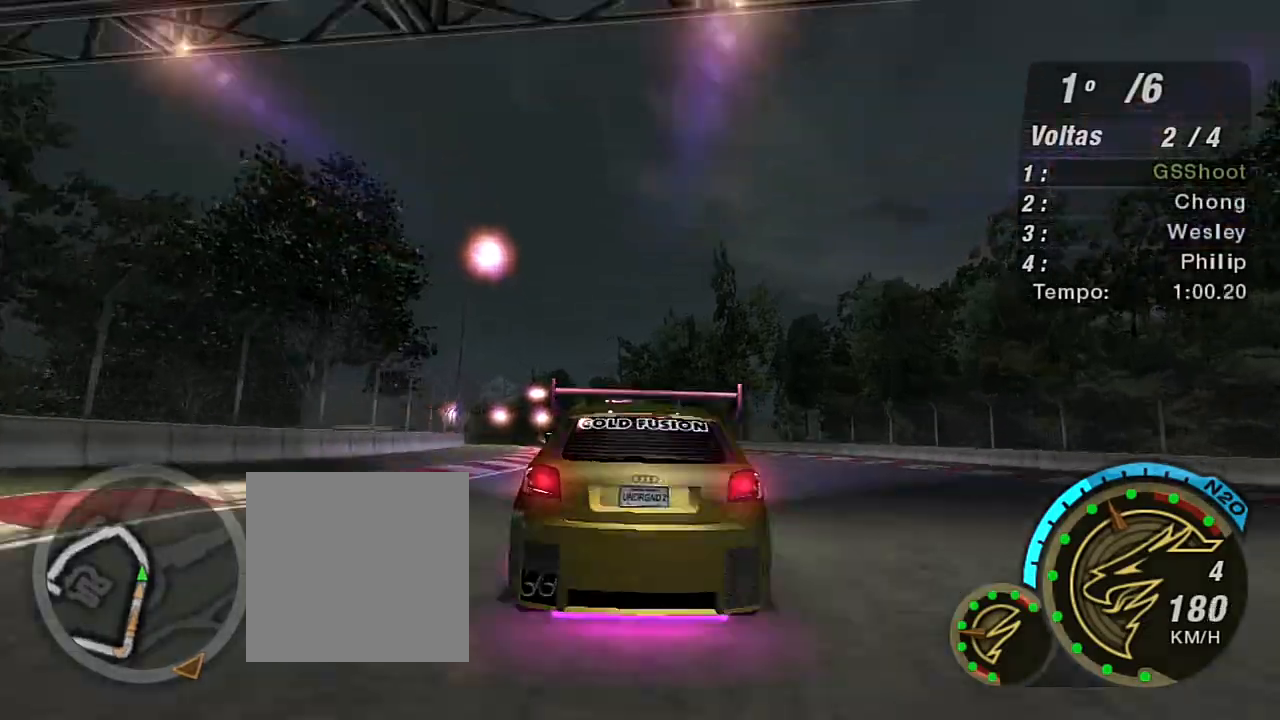
Gameplay with a controller (Xbox layout); each line is a JSON object with the inputs held at the frame after it. "events" lists button and stick changes between this image and that frame as [ms after this image, input, new state], when the widget could be followed in between.
{"buttons": ["L2"], "left_stick": "left", "right_stick": "center", "events": [[467, "L2", "down"]]}
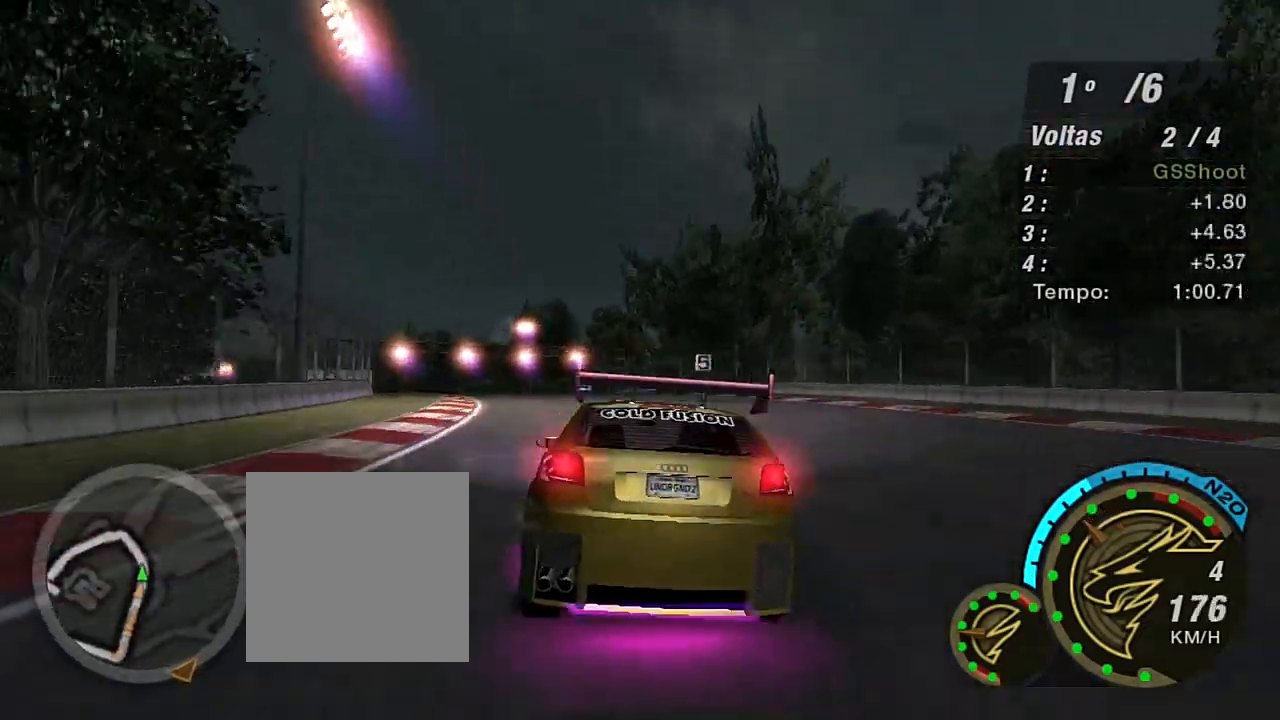
{"buttons": ["R2"], "left_stick": "center", "right_stick": "center", "events": [[66, "L2", "up"], [200, "L1", "down"], [300, "L1", "up"], [333, "R2", "down"], [333, "left_stick", "center"]]}
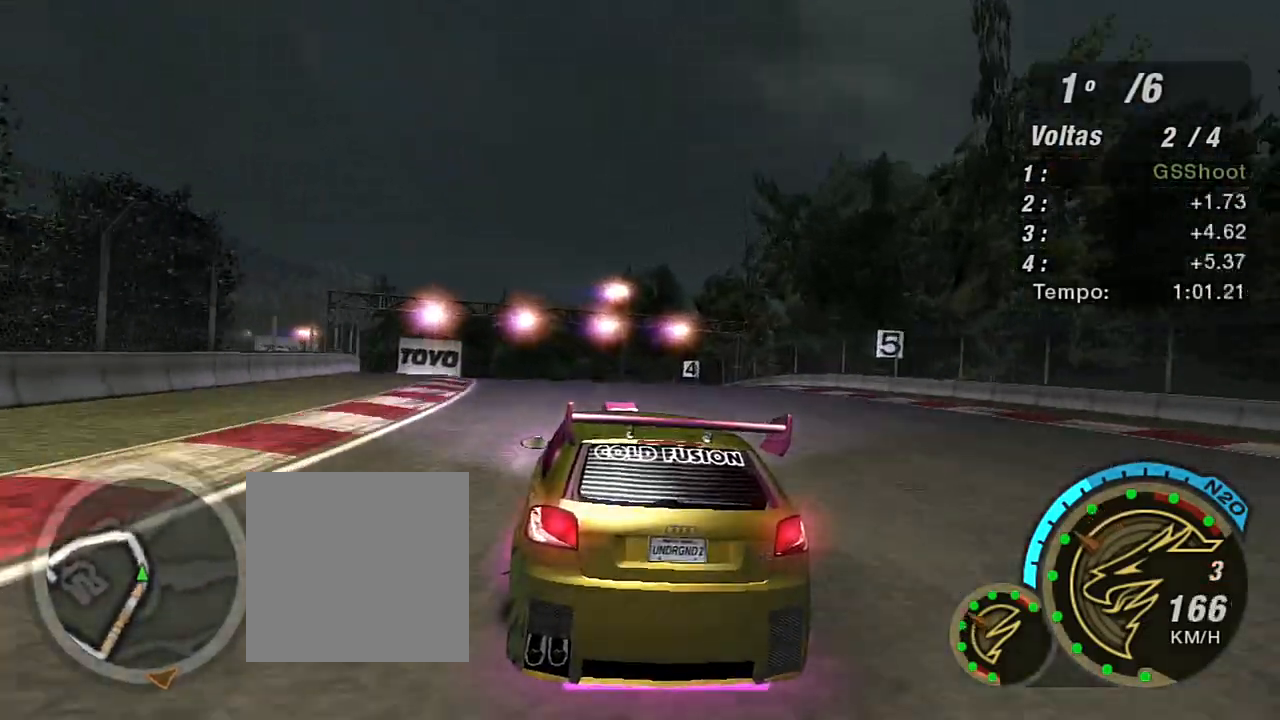
{"buttons": ["R2"], "left_stick": "center", "right_stick": "center", "events": [[100, "left_stick", "left"], [234, "R2", "up"], [401, "left_stick", "center"], [434, "R2", "down"]]}
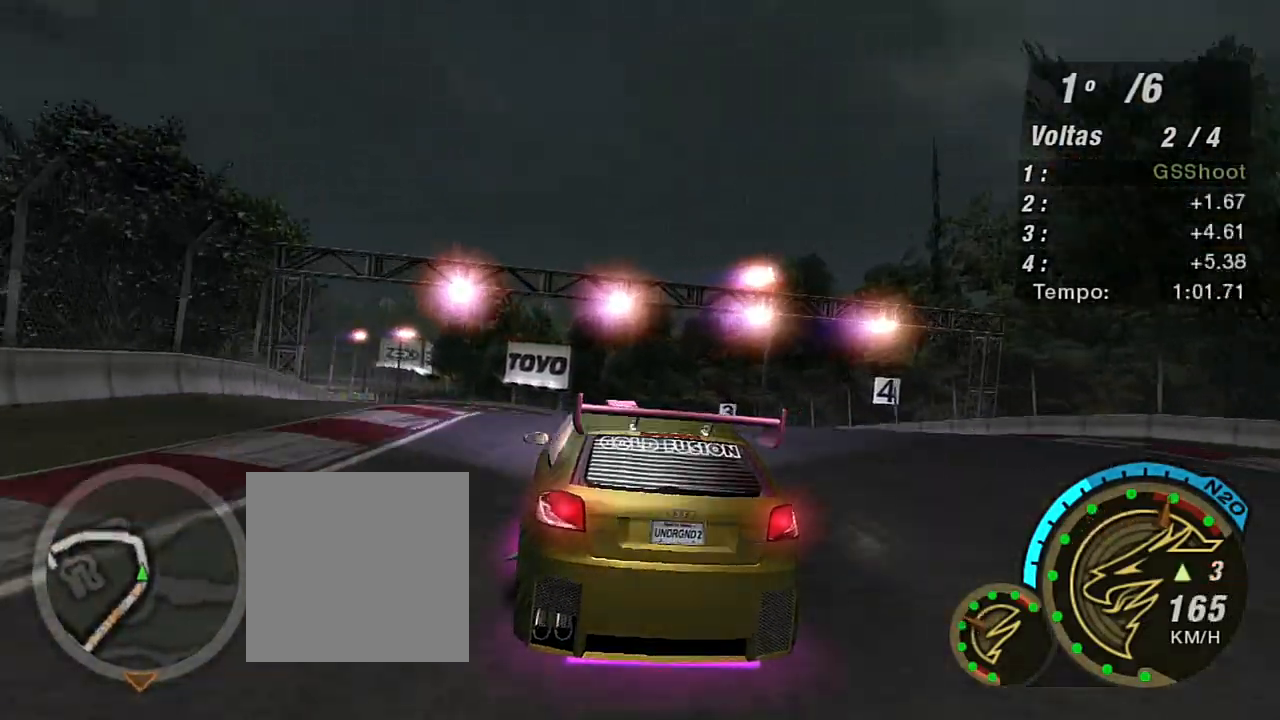
{"buttons": [], "left_stick": "center", "right_stick": "center", "events": [[66, "left_stick", "left"], [233, "left_stick", "center"], [300, "R2", "up"]]}
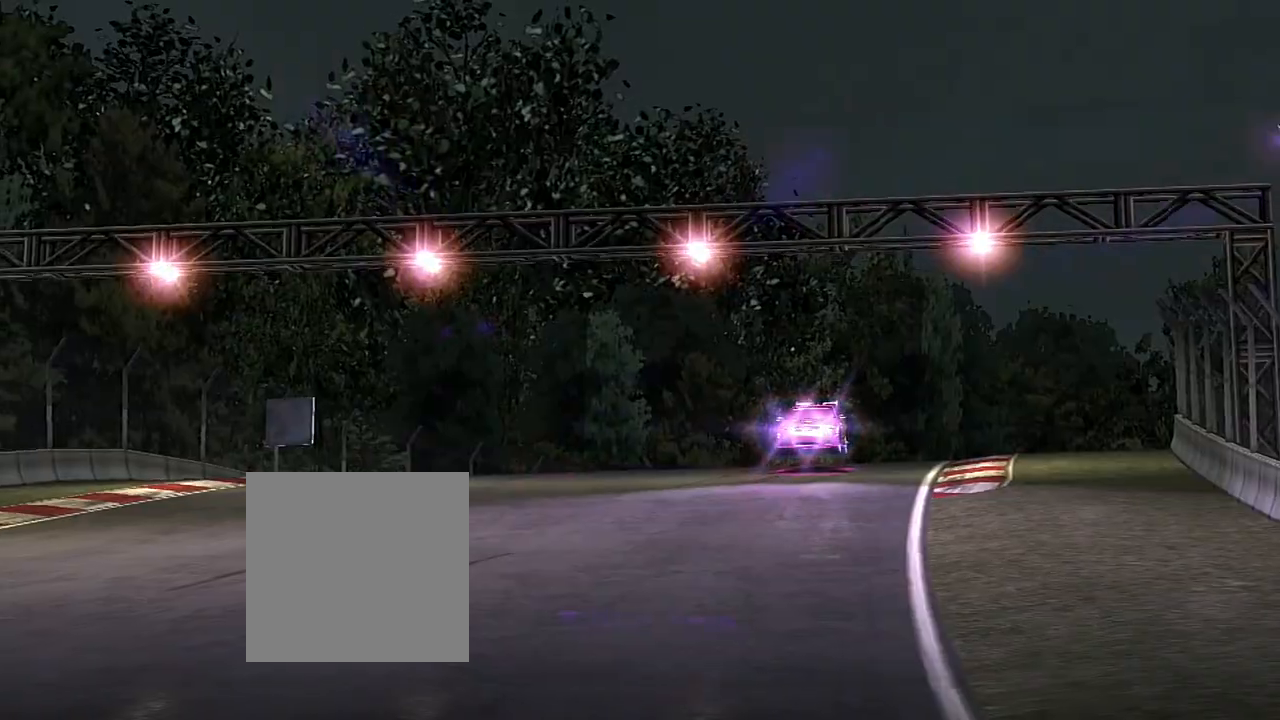
{"buttons": [], "left_stick": "center", "right_stick": "center", "events": [[301, "left_stick", "right"], [401, "left_stick", "center"]]}
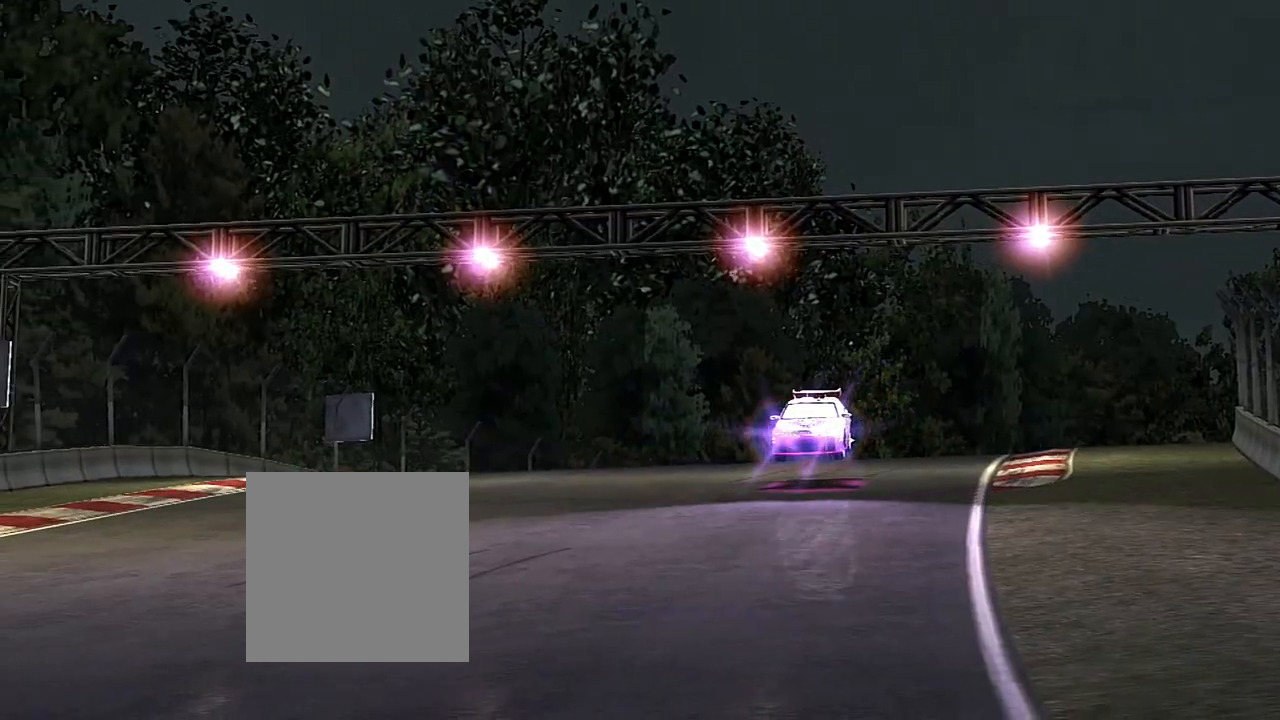
{"buttons": [], "left_stick": "center", "right_stick": "center", "events": []}
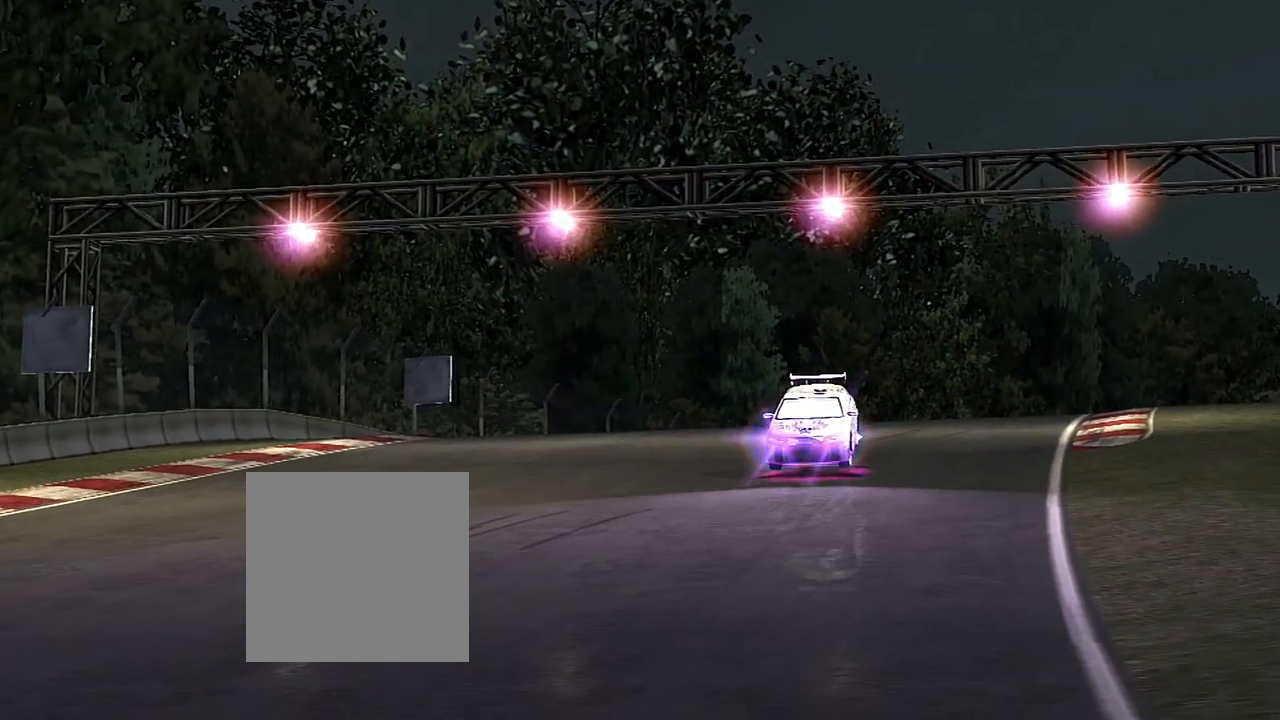
{"buttons": ["R2"], "left_stick": "center", "right_stick": "center", "events": [[434, "R2", "down"]]}
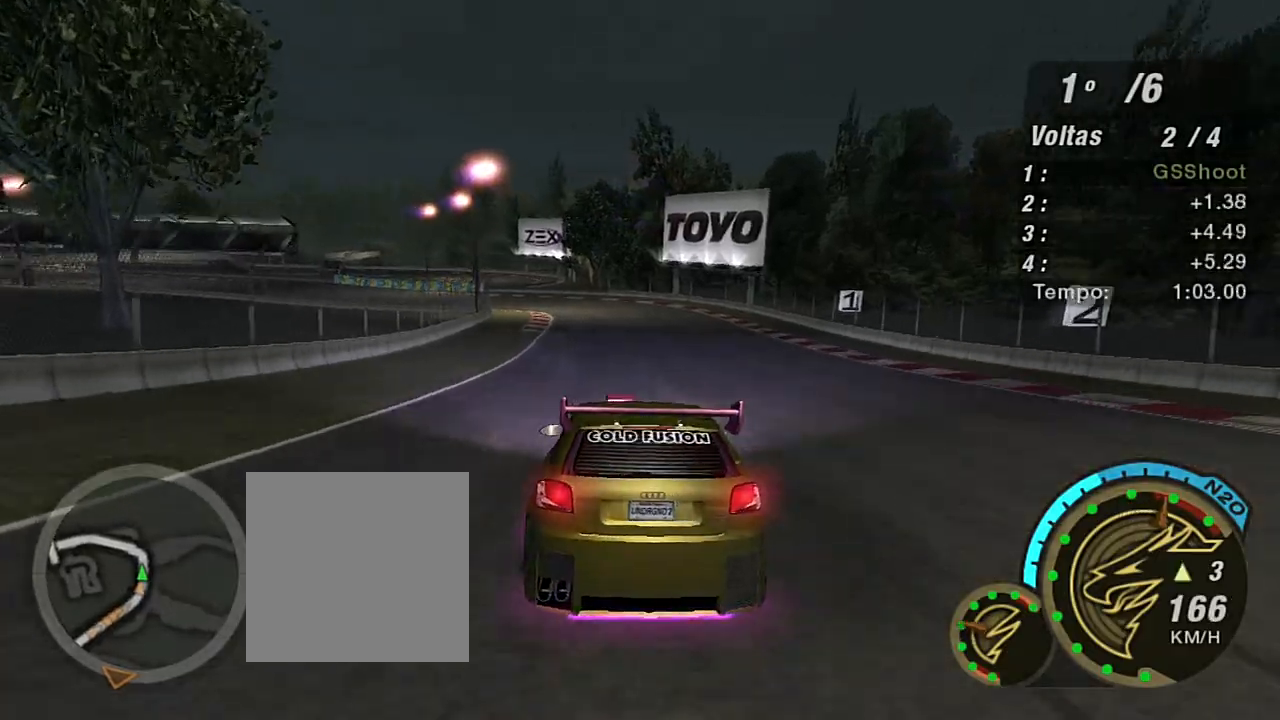
{"buttons": ["R2"], "left_stick": "center", "right_stick": "center", "events": [[33, "left_stick", "up-right"], [100, "left_stick", "center"]]}
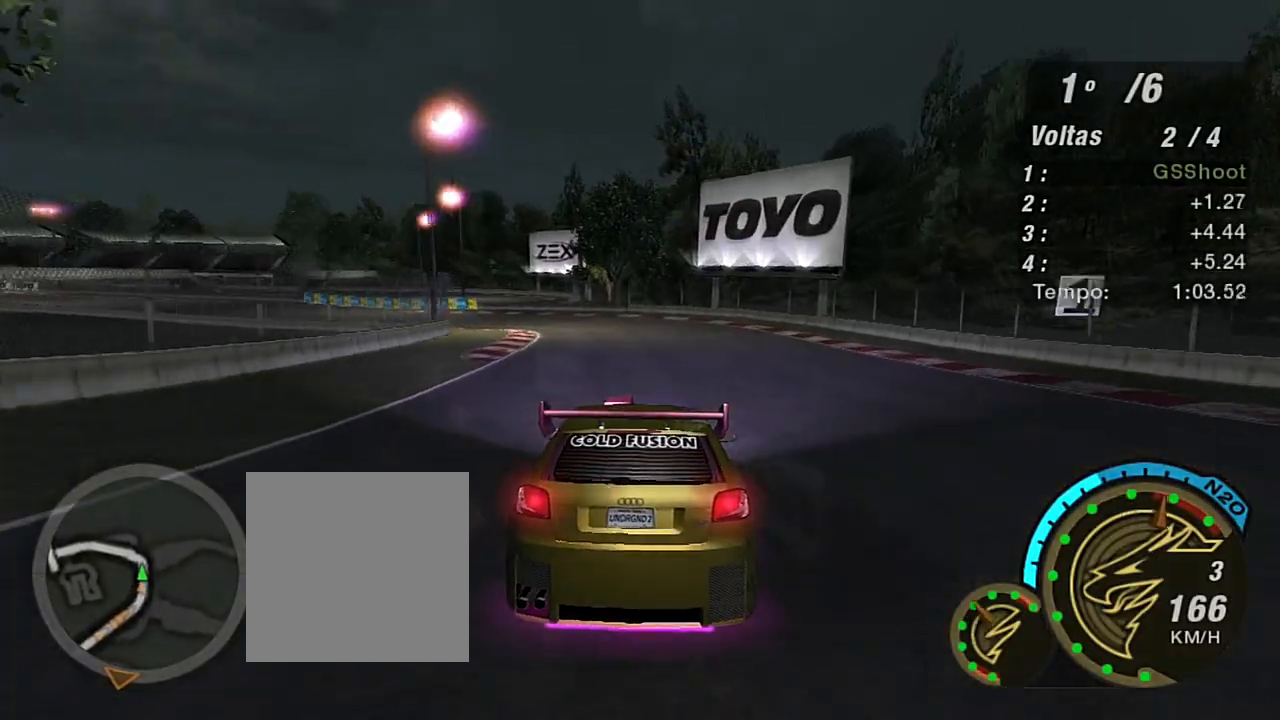
{"buttons": ["R2"], "left_stick": "down-left", "right_stick": "center", "events": [[134, "left_stick", "down-left"], [401, "R1", "down"], [501, "R1", "up"]]}
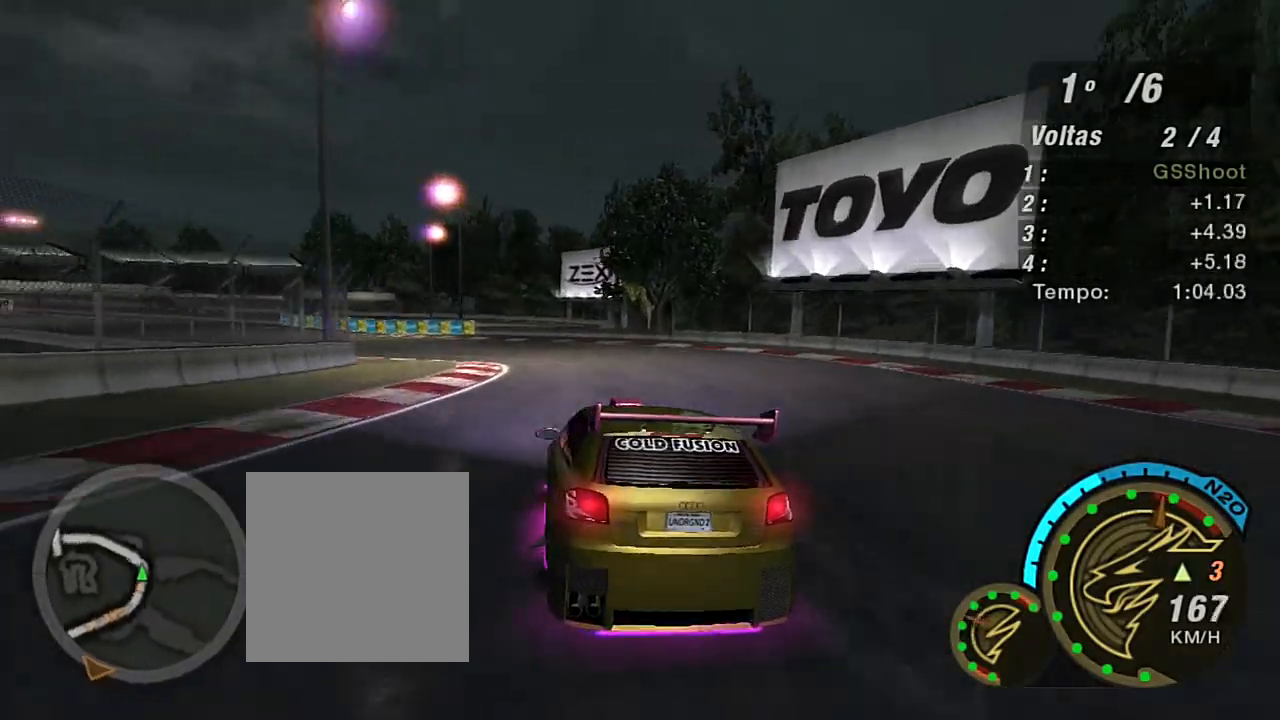
{"buttons": ["R2"], "left_stick": "left", "right_stick": "center", "events": [[267, "left_stick", "left"]]}
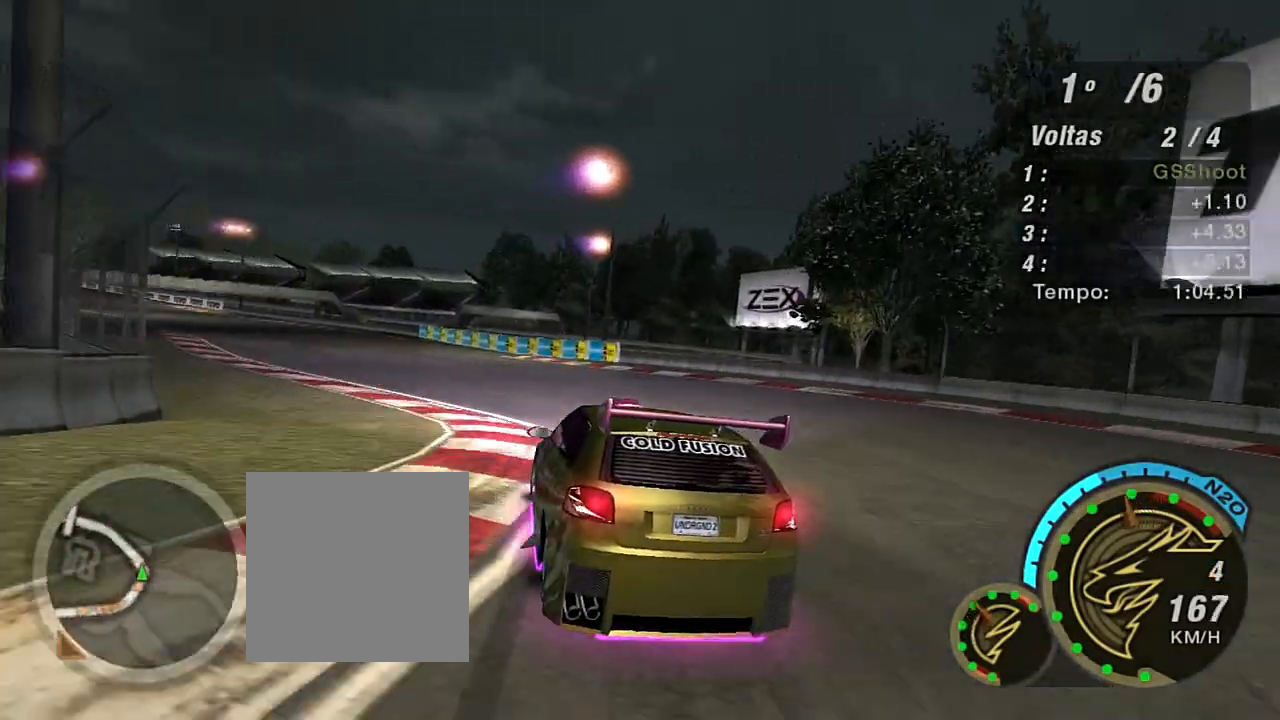
{"buttons": ["R2"], "left_stick": "down-left", "right_stick": "center", "events": [[334, "left_stick", "down-left"]]}
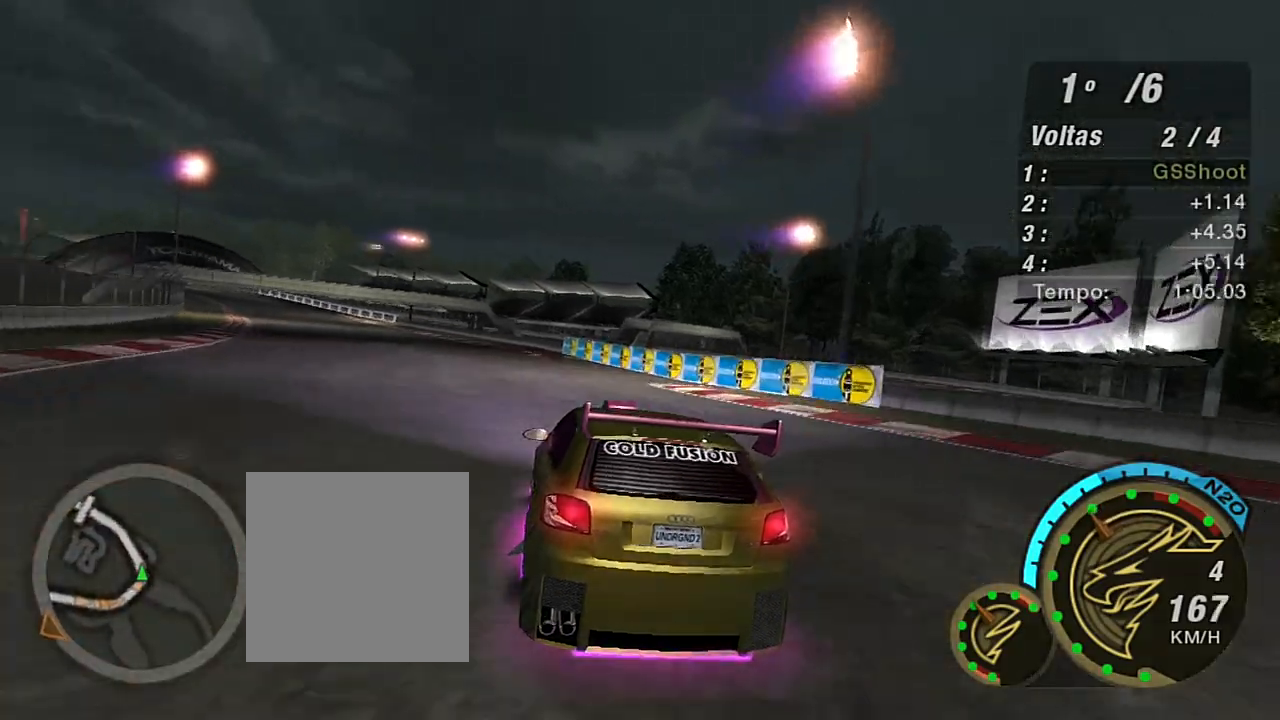
{"buttons": ["R2"], "left_stick": "left", "right_stick": "center", "events": [[200, "left_stick", "center"], [300, "left_stick", "left"]]}
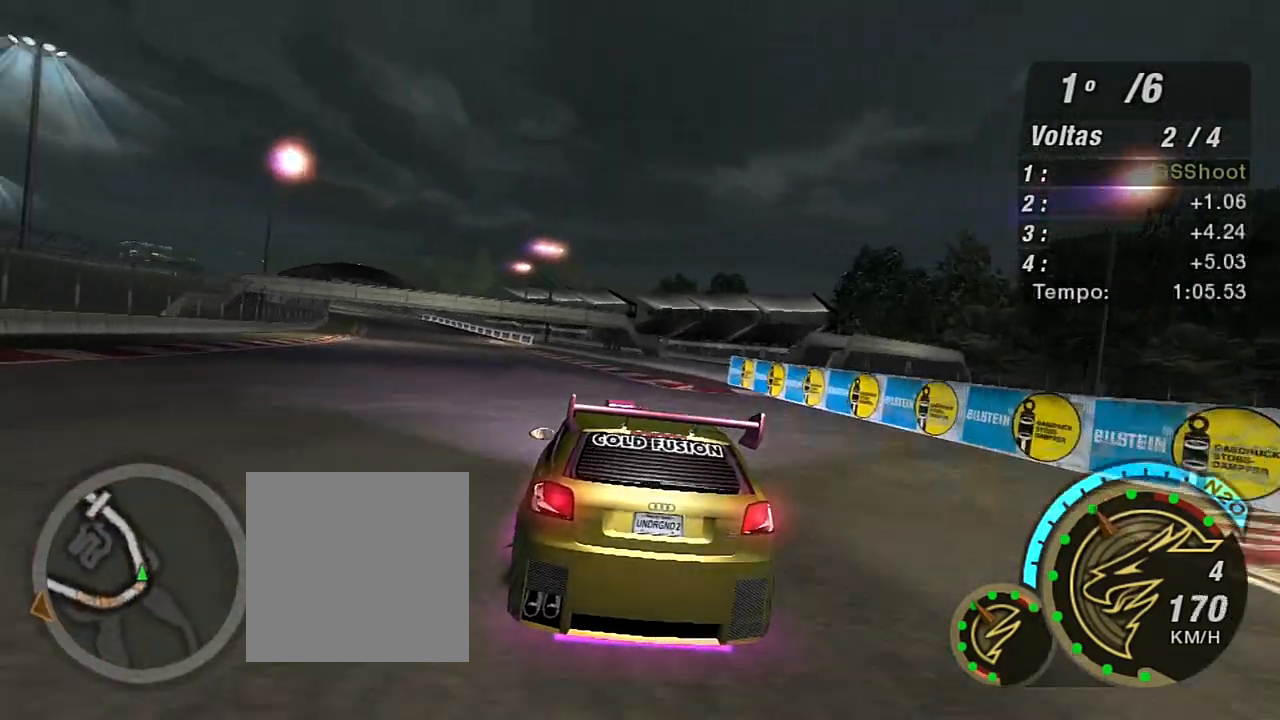
{"buttons": ["R2", "R3"], "left_stick": "center", "right_stick": "center", "events": [[167, "R3", "down"], [234, "left_stick", "center"]]}
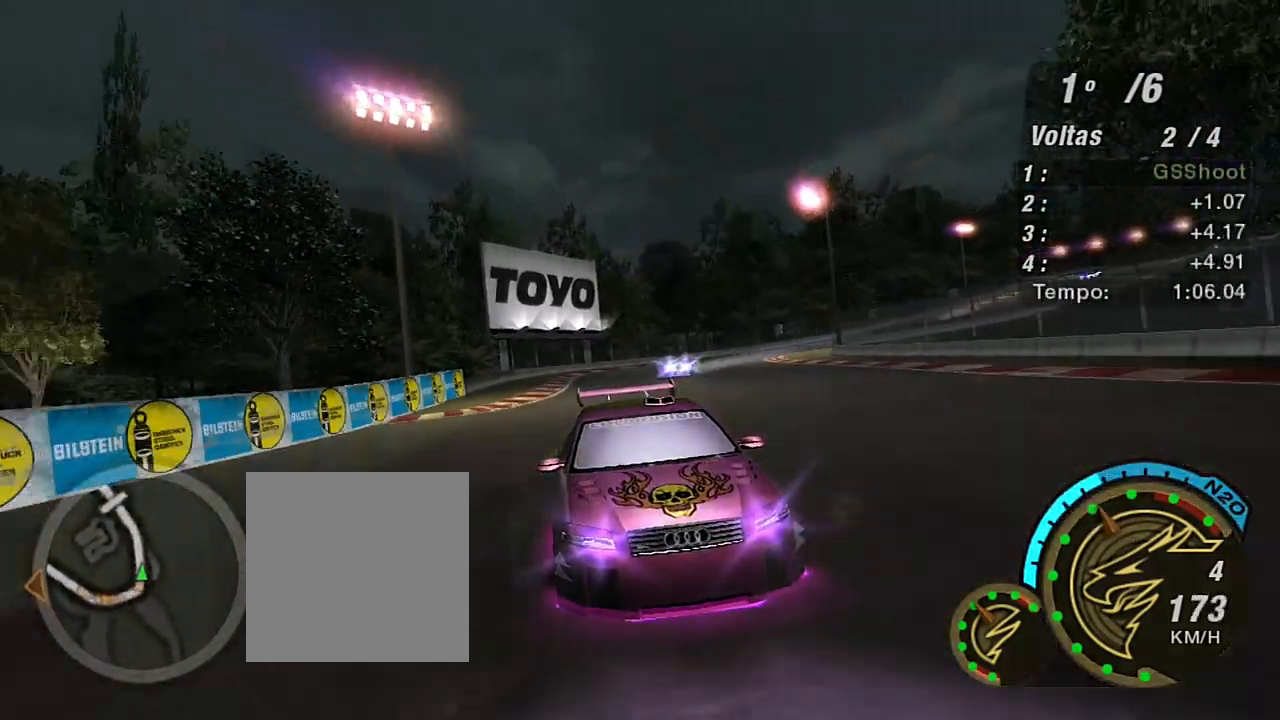
{"buttons": ["R2"], "left_stick": "center", "right_stick": "center", "events": [[33, "left_stick", "left"], [233, "R3", "up"], [267, "left_stick", "up-left"], [500, "left_stick", "center"]]}
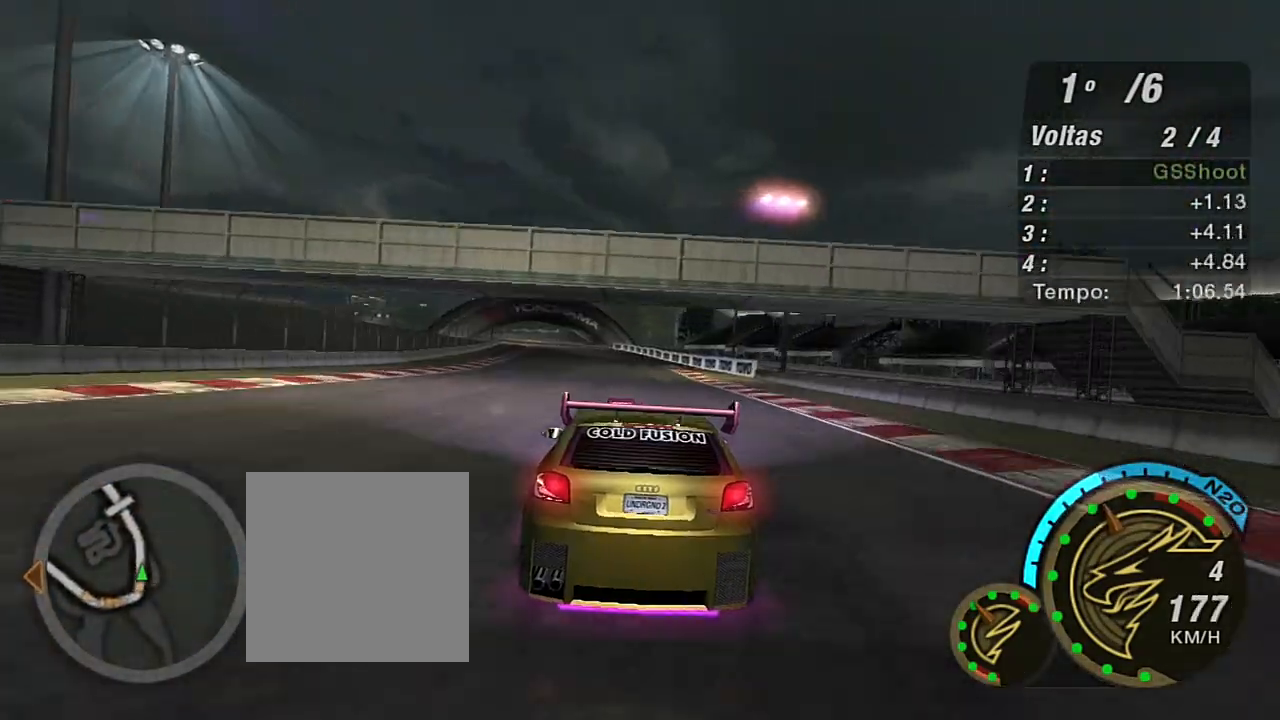
{"buttons": ["R2"], "left_stick": "center", "right_stick": "center", "events": [[100, "left_stick", "left"], [234, "left_stick", "center"]]}
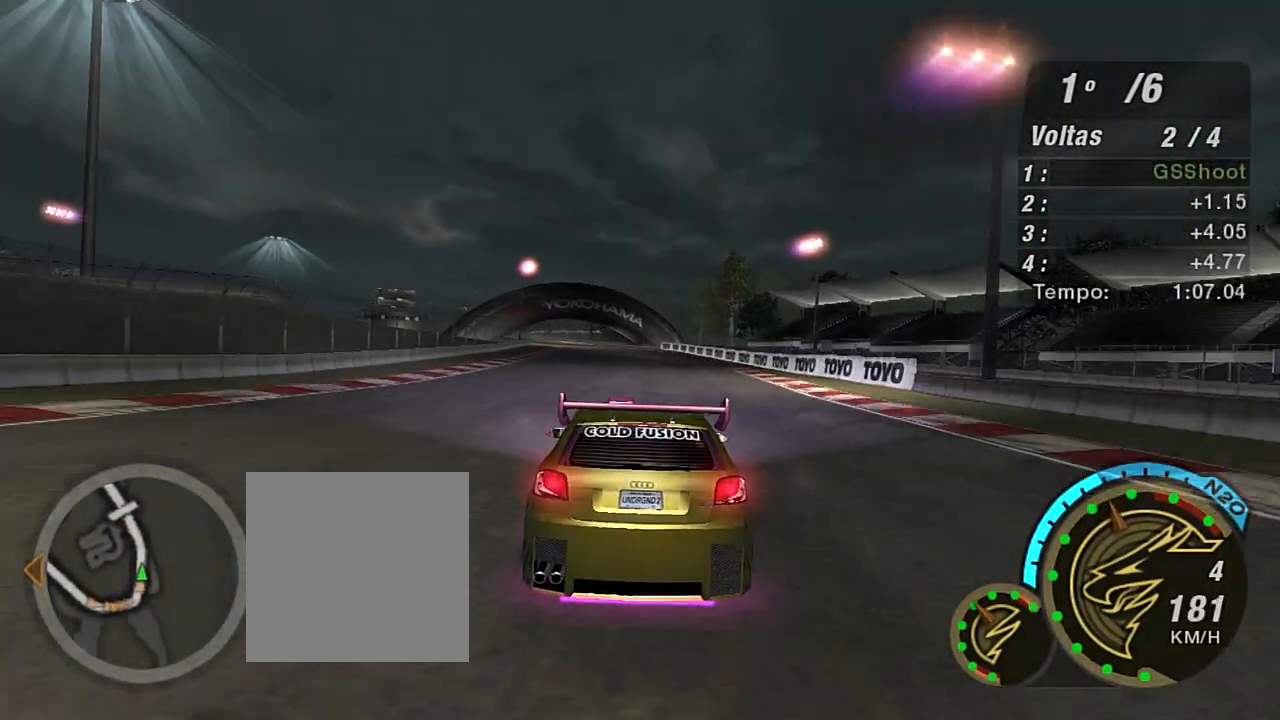
{"buttons": ["R2"], "left_stick": "center", "right_stick": "center", "events": [[66, "left_stick", "up-left"], [200, "left_stick", "center"]]}
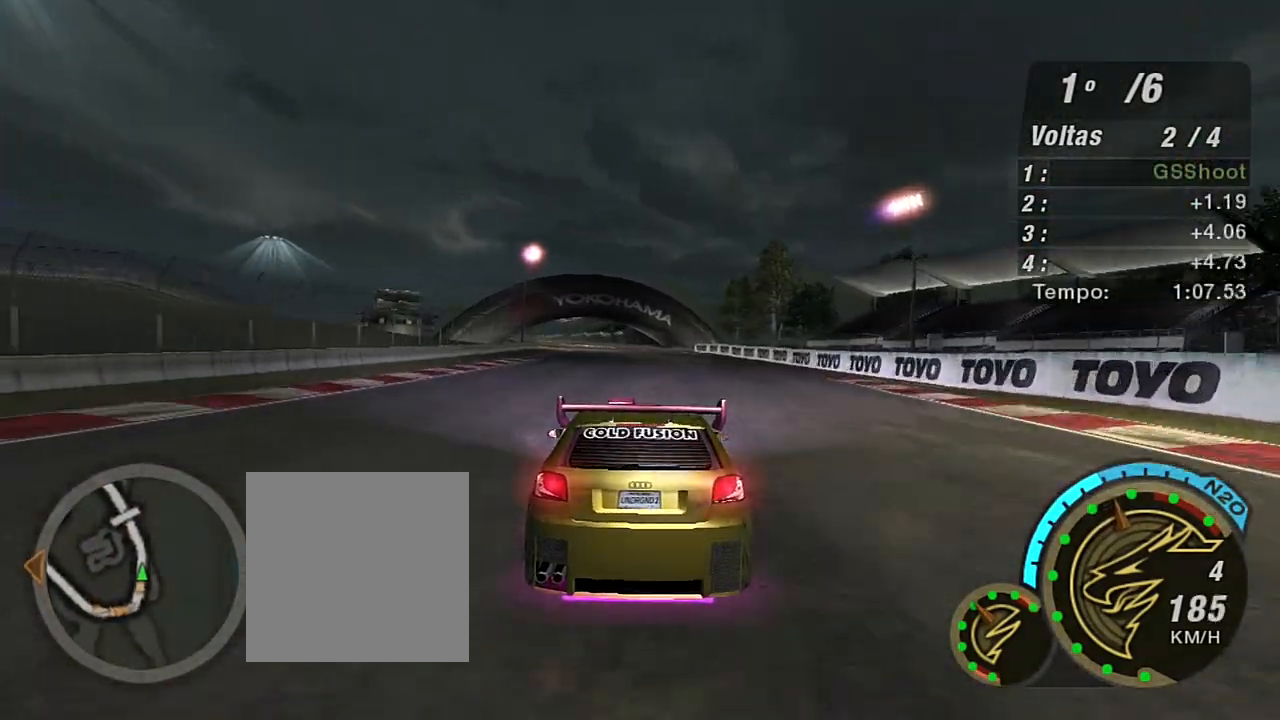
{"buttons": ["R2"], "left_stick": "up-left", "right_stick": "center", "events": [[200, "left_stick", "up-left"], [334, "left_stick", "center"], [467, "left_stick", "up-left"]]}
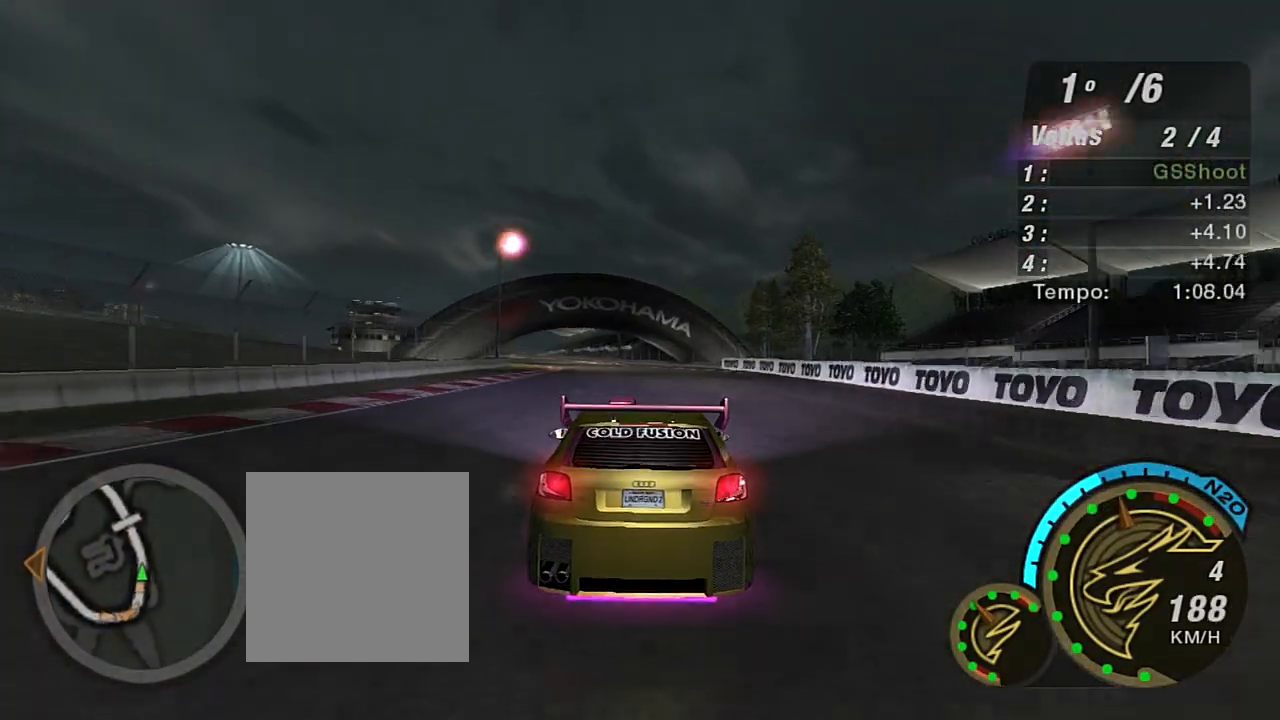
{"buttons": ["R2"], "left_stick": "up-left", "right_stick": "center", "events": [[66, "left_stick", "center"], [500, "left_stick", "up-left"]]}
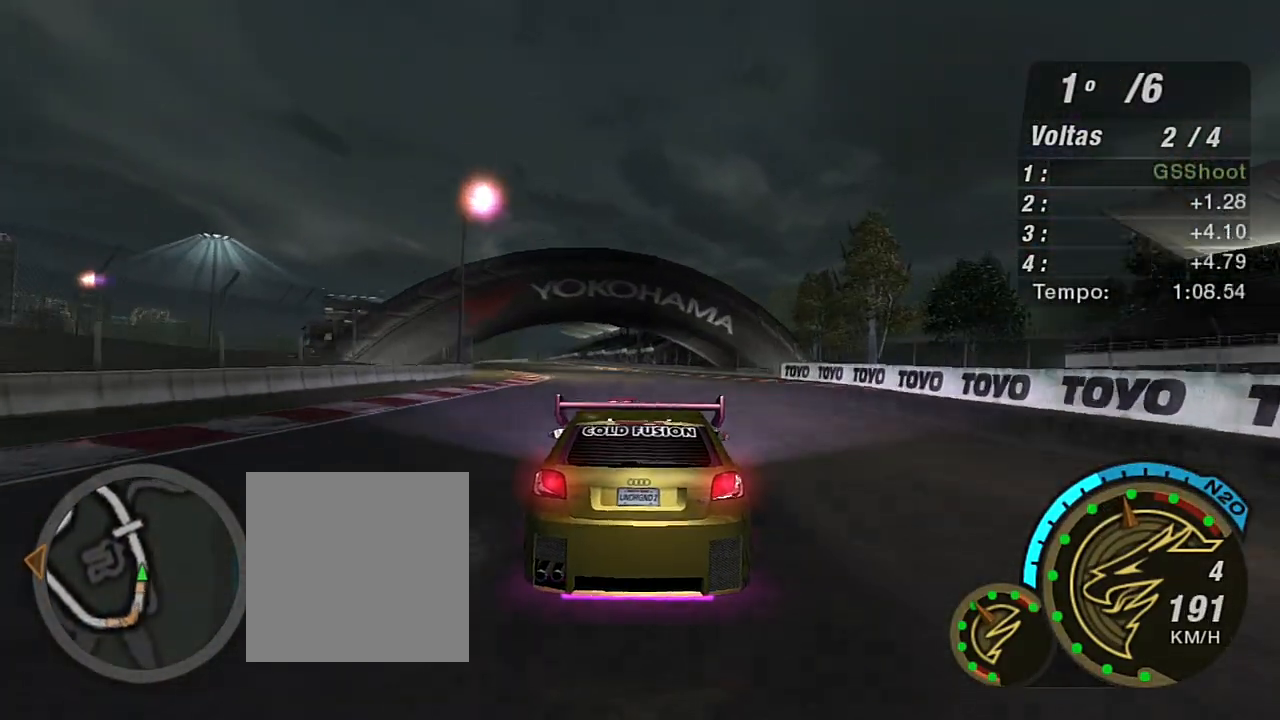
{"buttons": ["R2"], "left_stick": "up-left", "right_stick": "center", "events": [[167, "left_stick", "center"], [334, "left_stick", "left"], [434, "left_stick", "up-left"]]}
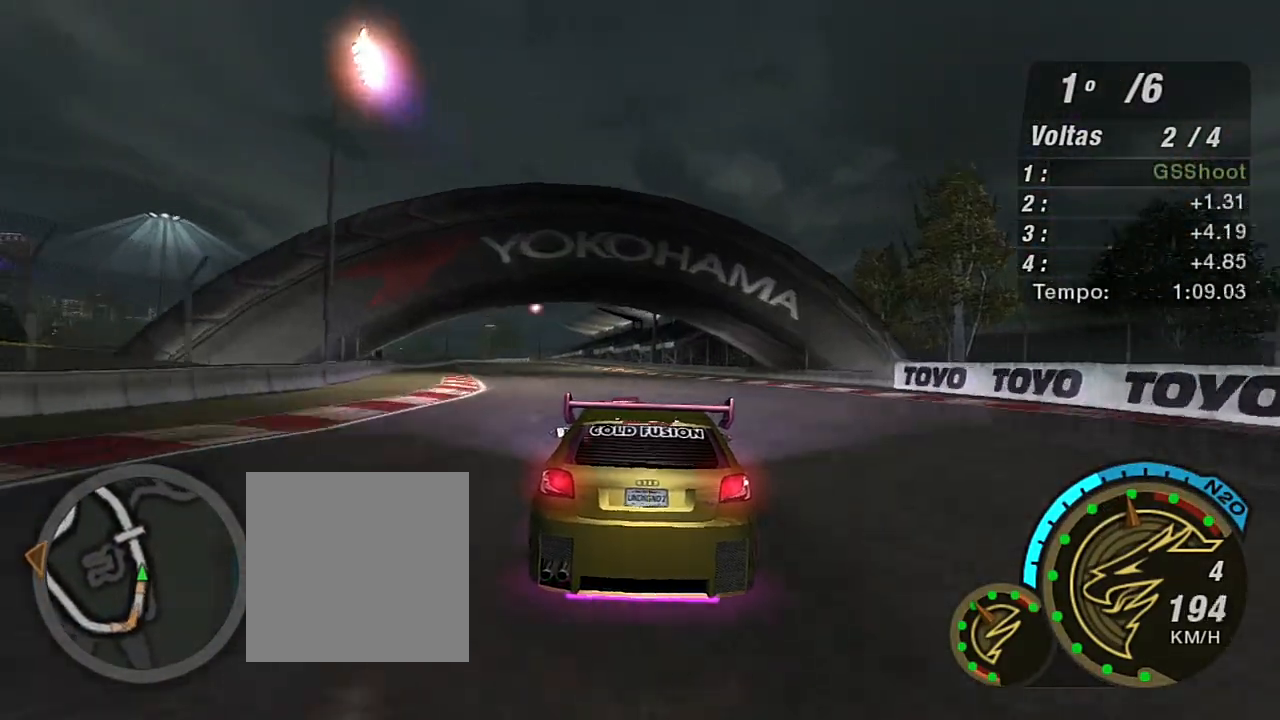
{"buttons": ["R2"], "left_stick": "up-left", "right_stick": "center", "events": [[233, "left_stick", "center"], [400, "left_stick", "left"], [467, "left_stick", "up-left"]]}
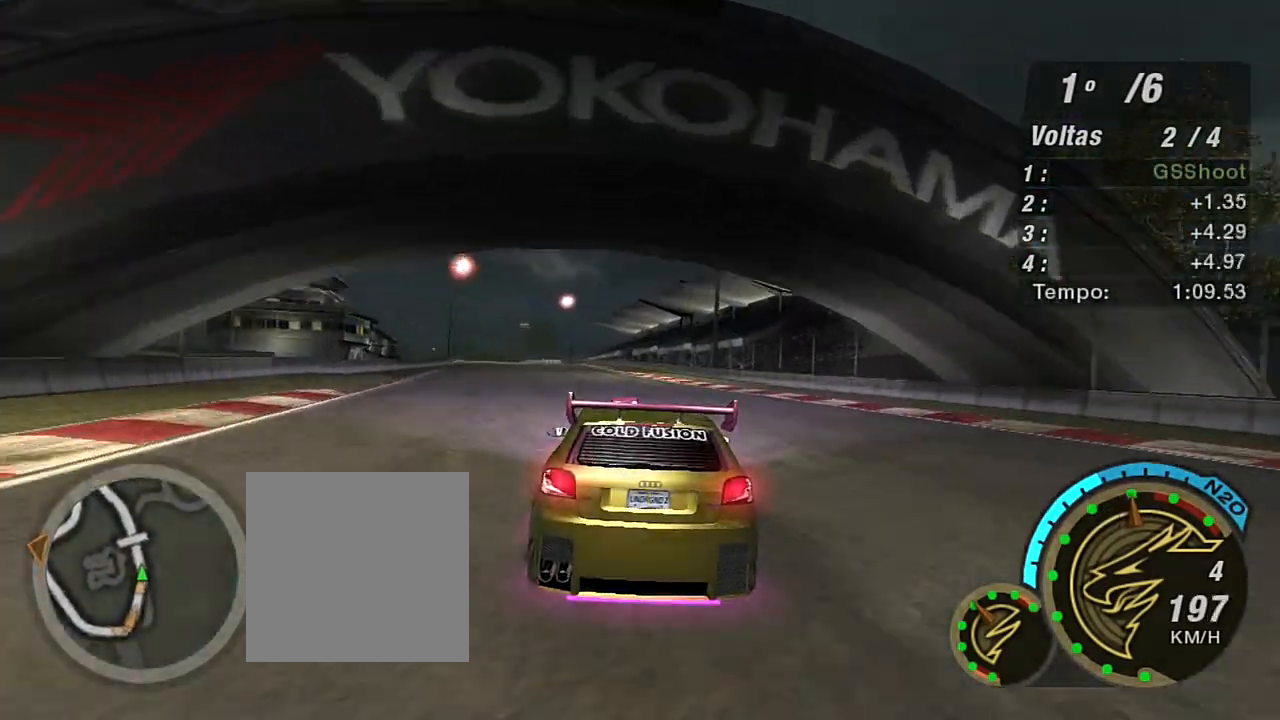
{"buttons": ["R2"], "left_stick": "up-left", "right_stick": "center", "events": [[100, "left_stick", "center"], [200, "left_stick", "up-left"]]}
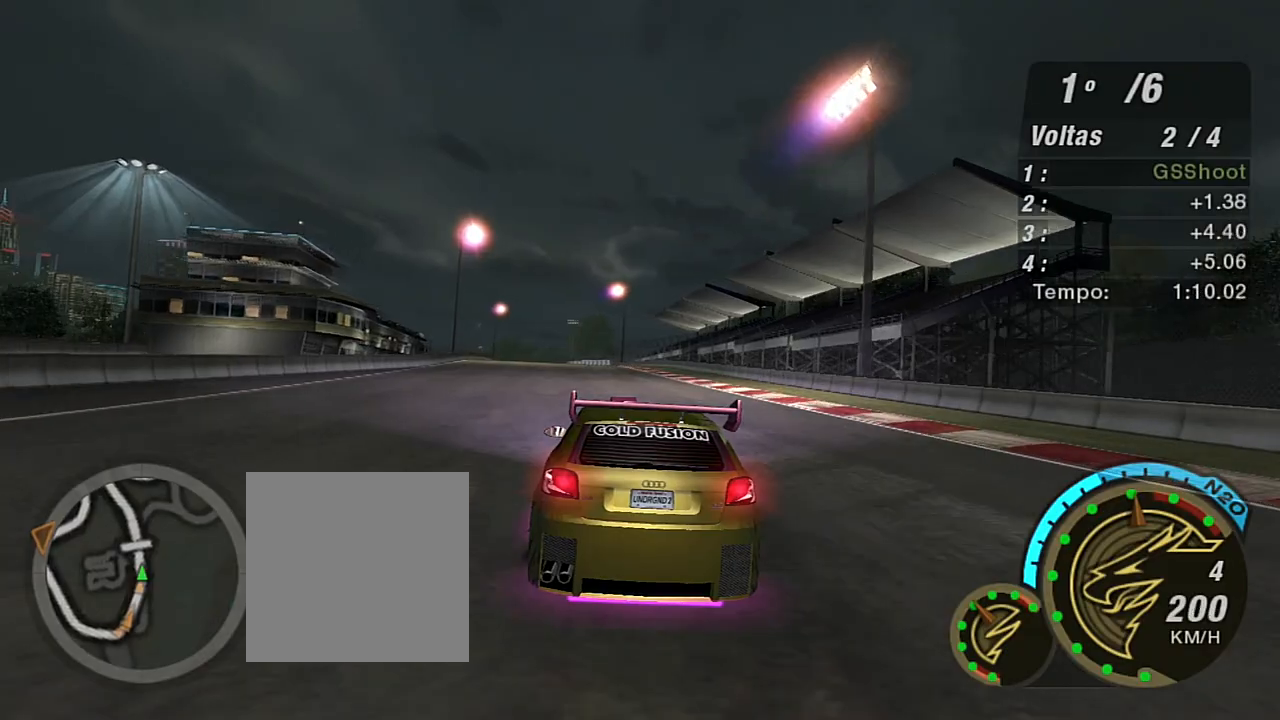
{"buttons": ["R2"], "left_stick": "left", "right_stick": "center", "events": [[66, "left_stick", "center"], [400, "left_stick", "left"]]}
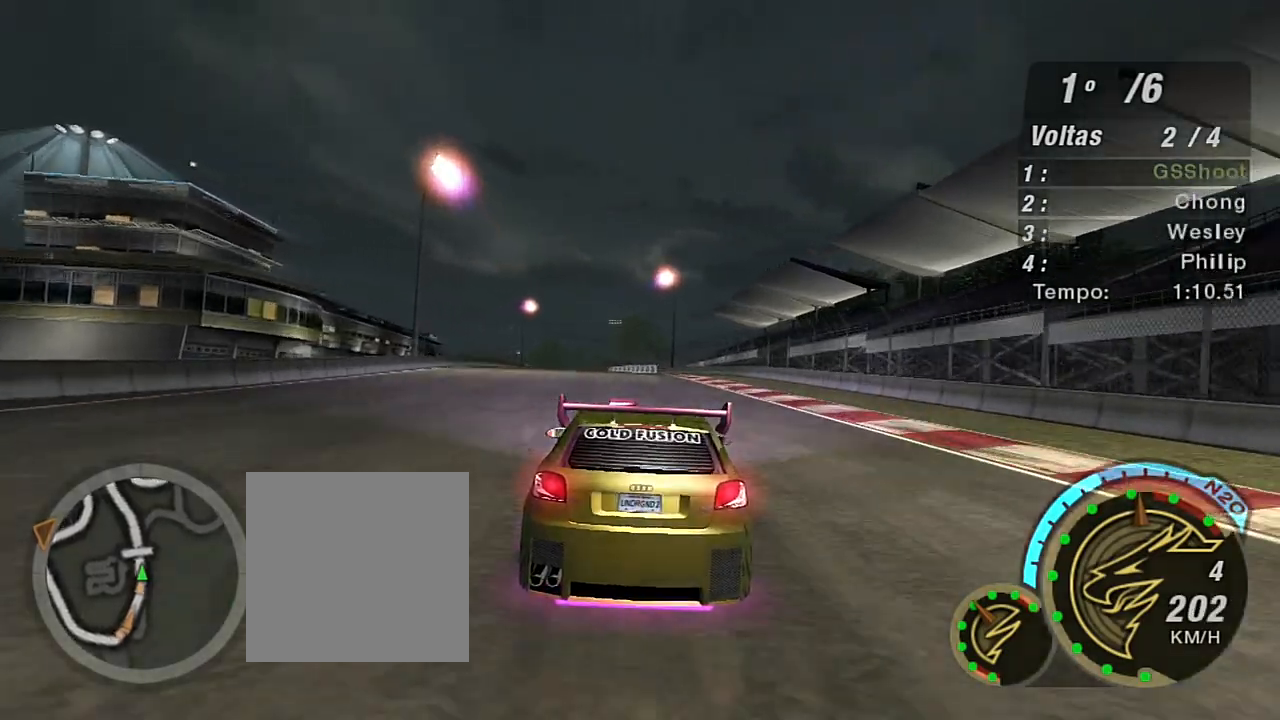
{"buttons": ["R2"], "left_stick": "left", "right_stick": "center", "events": [[34, "left_stick", "up-left"], [167, "left_stick", "center"], [501, "left_stick", "left"]]}
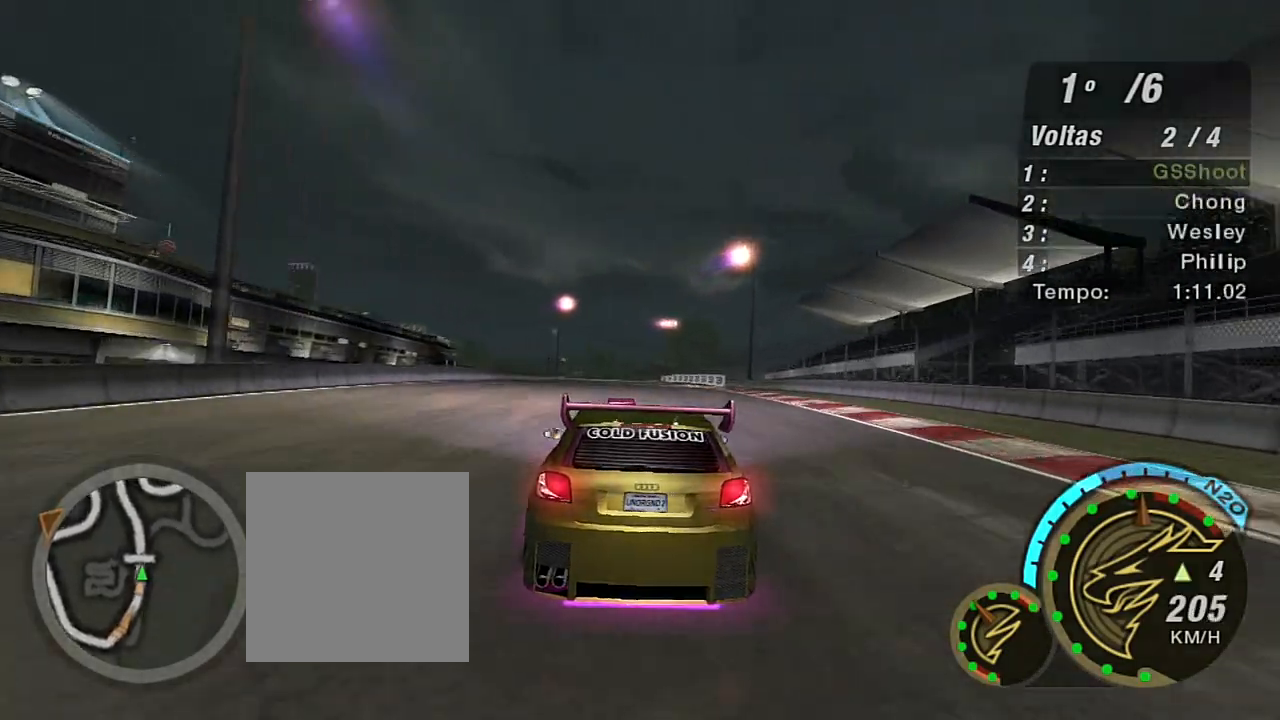
{"buttons": ["R2"], "left_stick": "center", "right_stick": "center", "events": [[167, "R1", "down"], [233, "left_stick", "center"], [333, "R1", "up"]]}
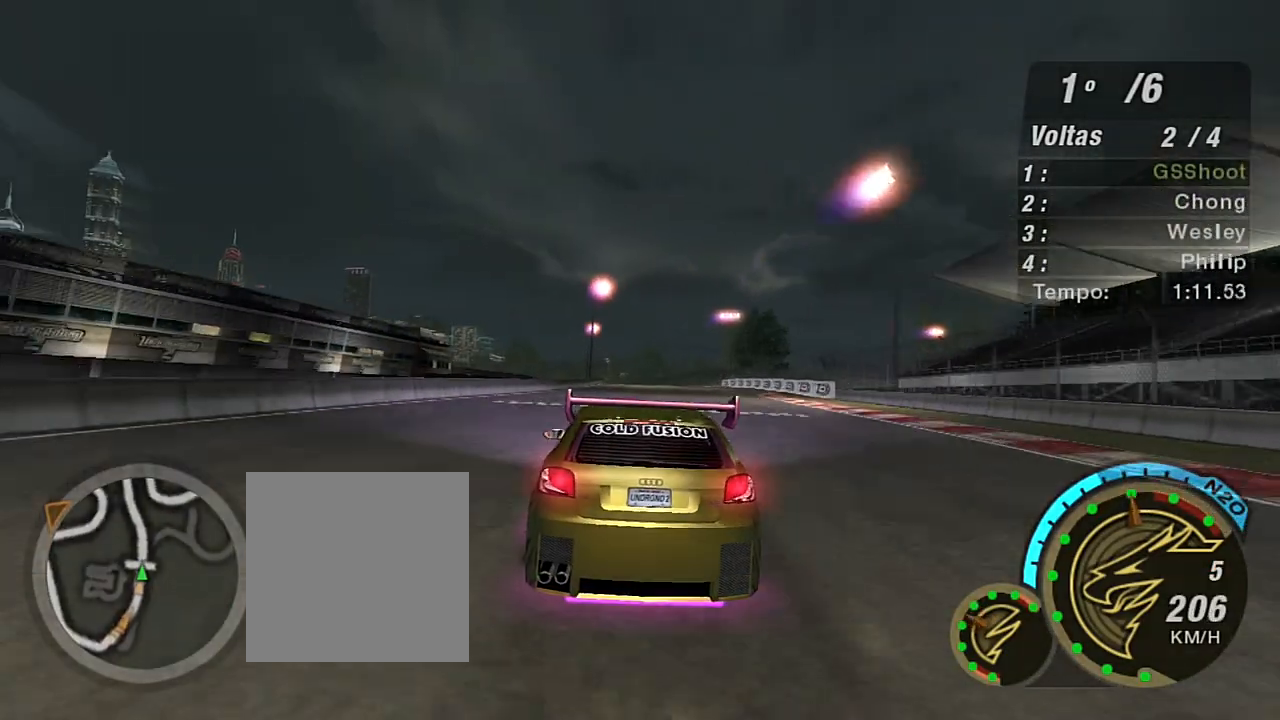
{"buttons": ["R2"], "left_stick": "center", "right_stick": "center", "events": []}
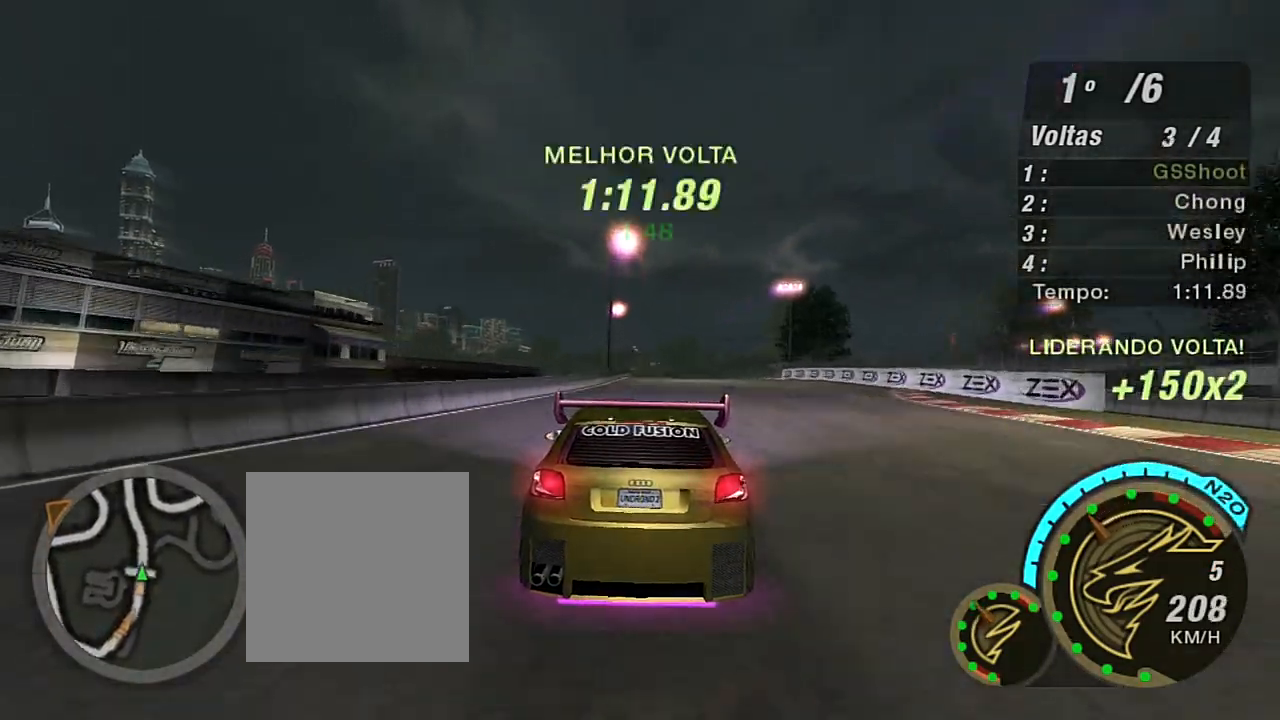
{"buttons": ["R2"], "left_stick": "center", "right_stick": "center", "events": []}
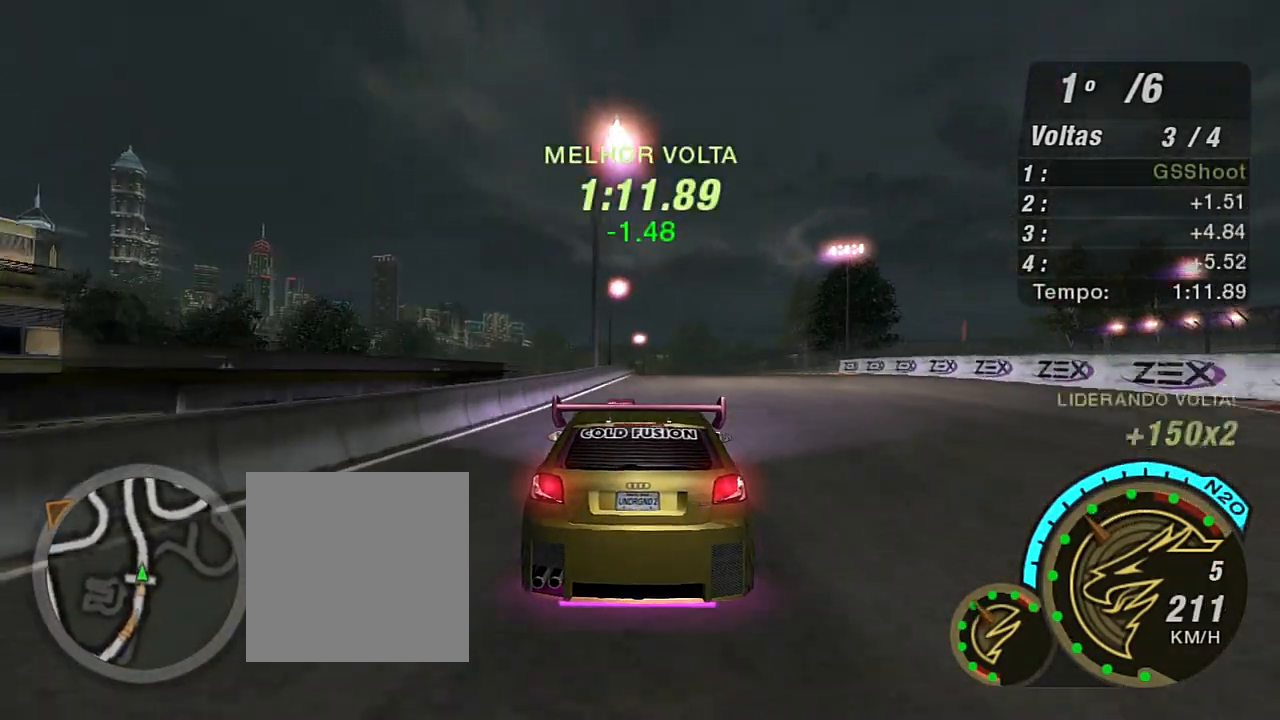
{"buttons": ["R2"], "left_stick": "right", "right_stick": "center", "events": [[100, "left_stick", "right"], [167, "left_stick", "up-right"], [267, "left_stick", "center"], [467, "left_stick", "right"]]}
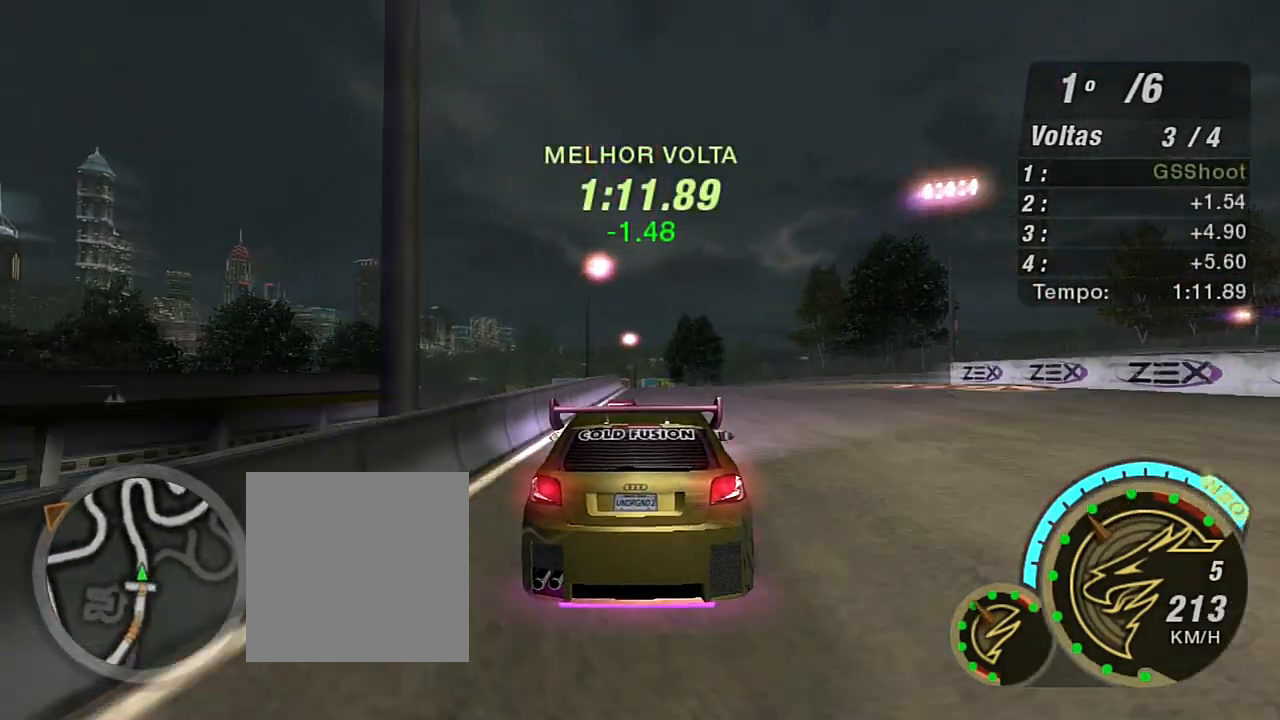
{"buttons": ["R2"], "left_stick": "center", "right_stick": "center", "events": [[66, "left_stick", "up-right"], [167, "left_stick", "center"], [267, "left_stick", "left"], [400, "left_stick", "center"]]}
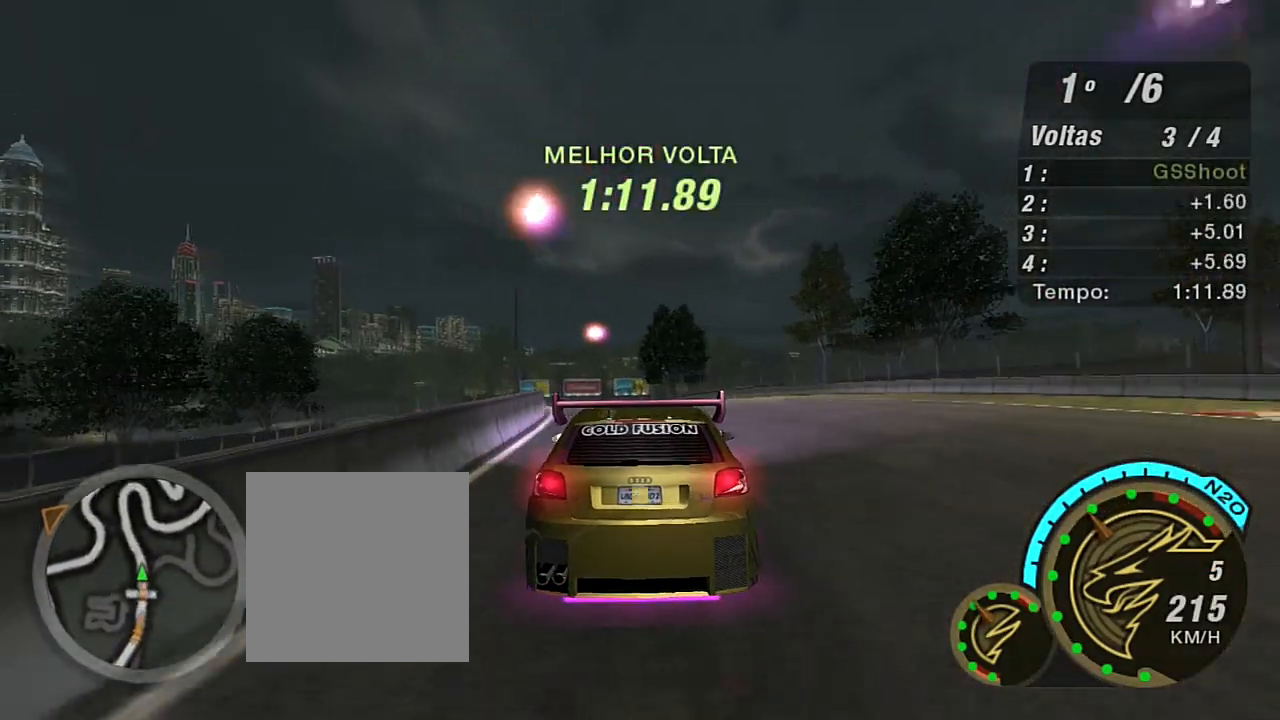
{"buttons": ["R2"], "left_stick": "left", "right_stick": "center", "events": [[167, "left_stick", "left"], [367, "left_stick", "center"], [434, "left_stick", "left"]]}
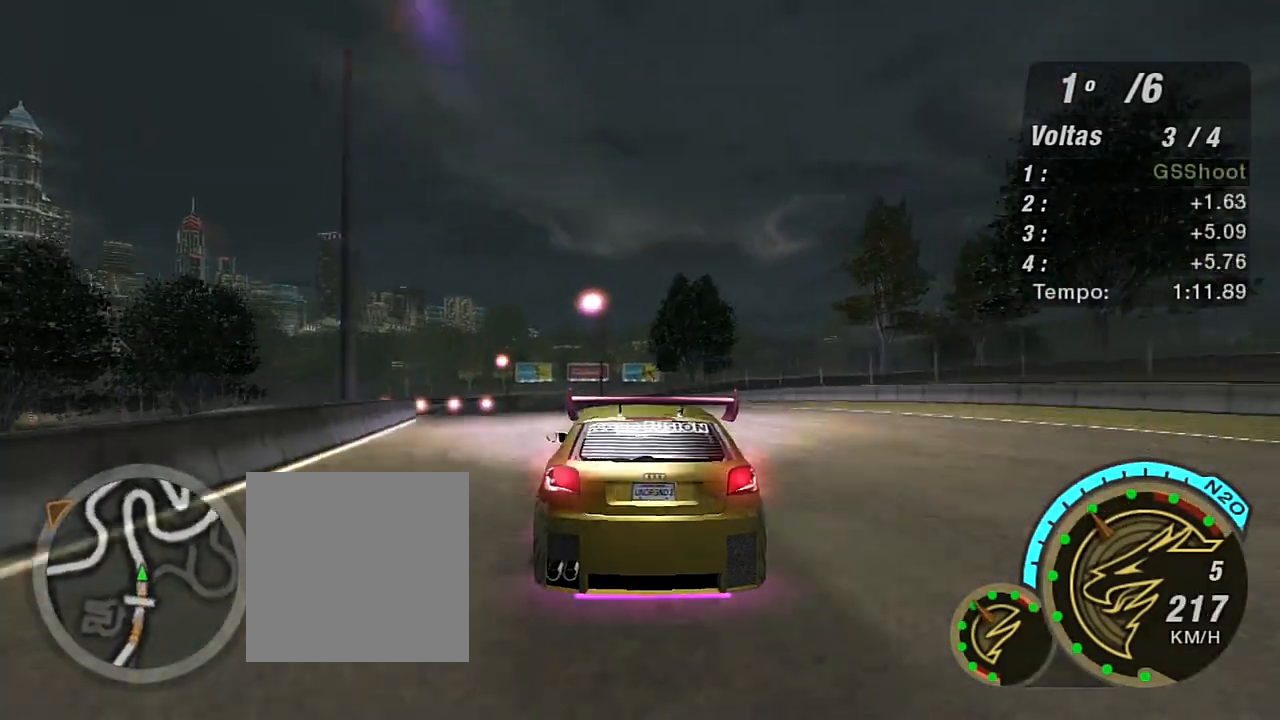
{"buttons": ["R2"], "left_stick": "left", "right_stick": "center", "events": [[133, "left_stick", "center"], [267, "left_stick", "left"]]}